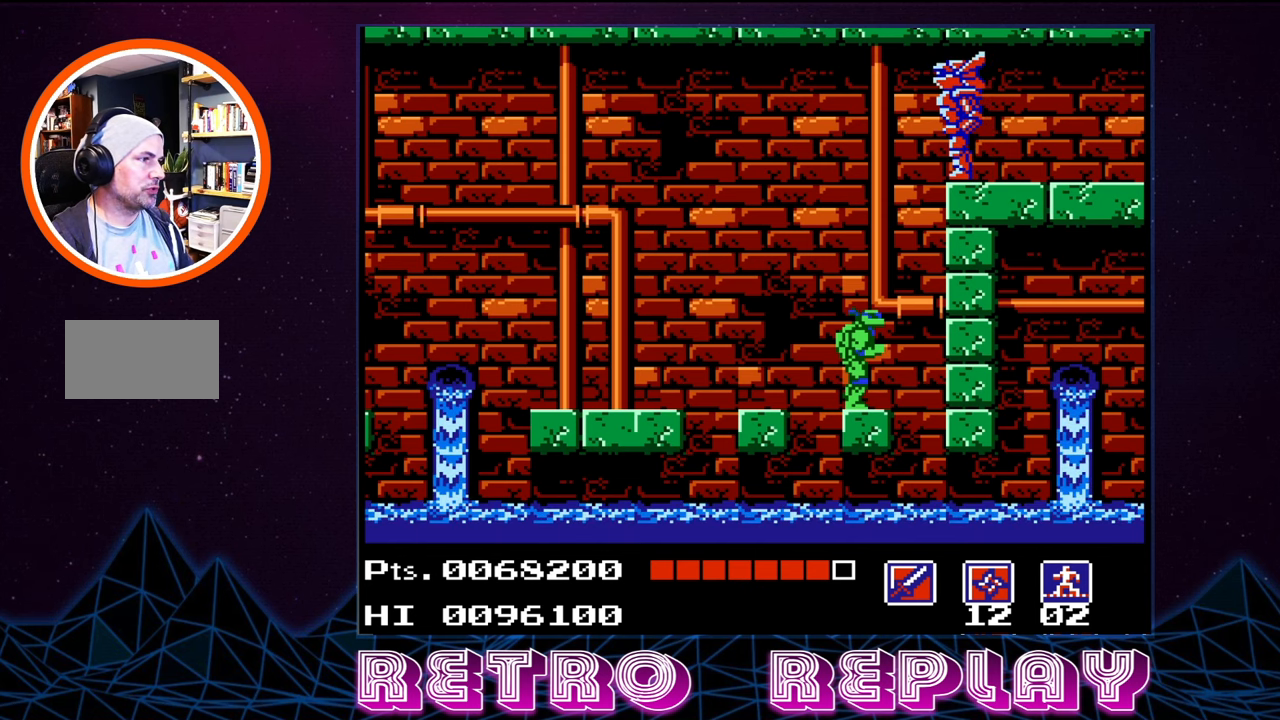
Gameplay with a controller (Nintendo layout); each line is a JSON object with the inputs held at the frame after it. "events" lists button and stick changes between this image and that frame as [ms after this image, input, new state], when the widget could be followed in between. Not read: L3 R3.
{"buttons": [], "events": []}
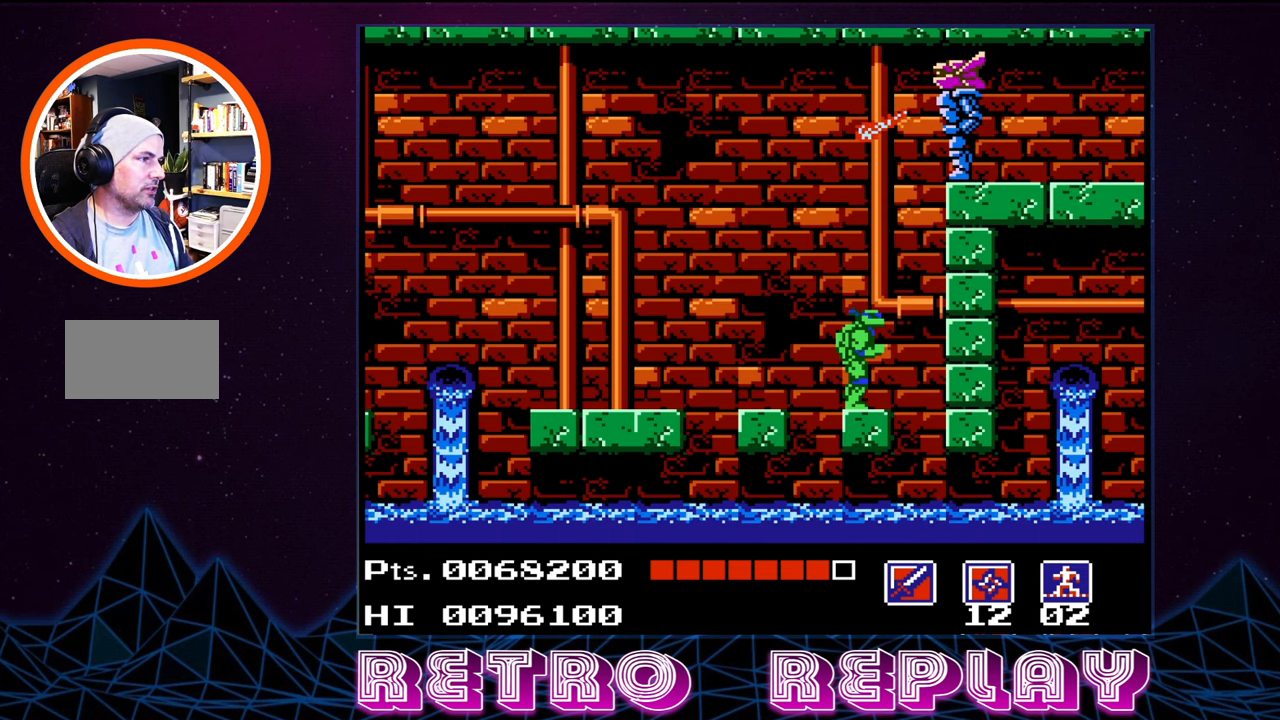
{"buttons": [], "events": []}
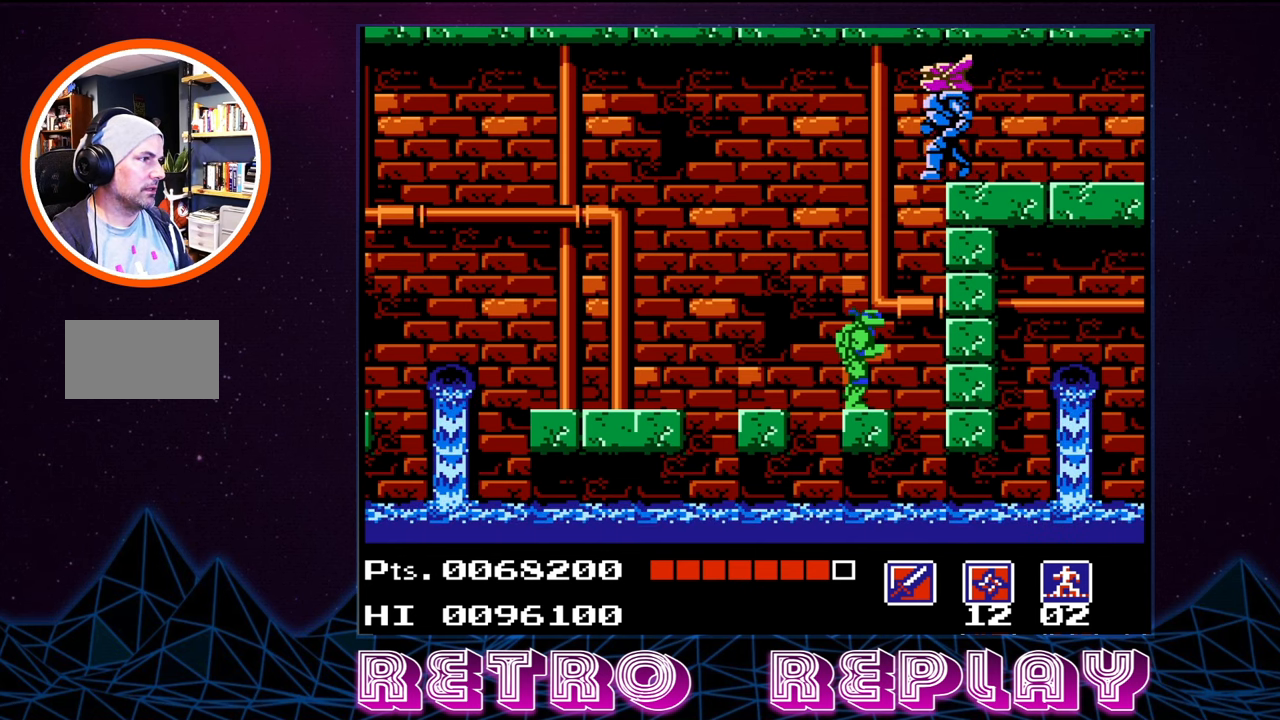
{"buttons": [], "events": []}
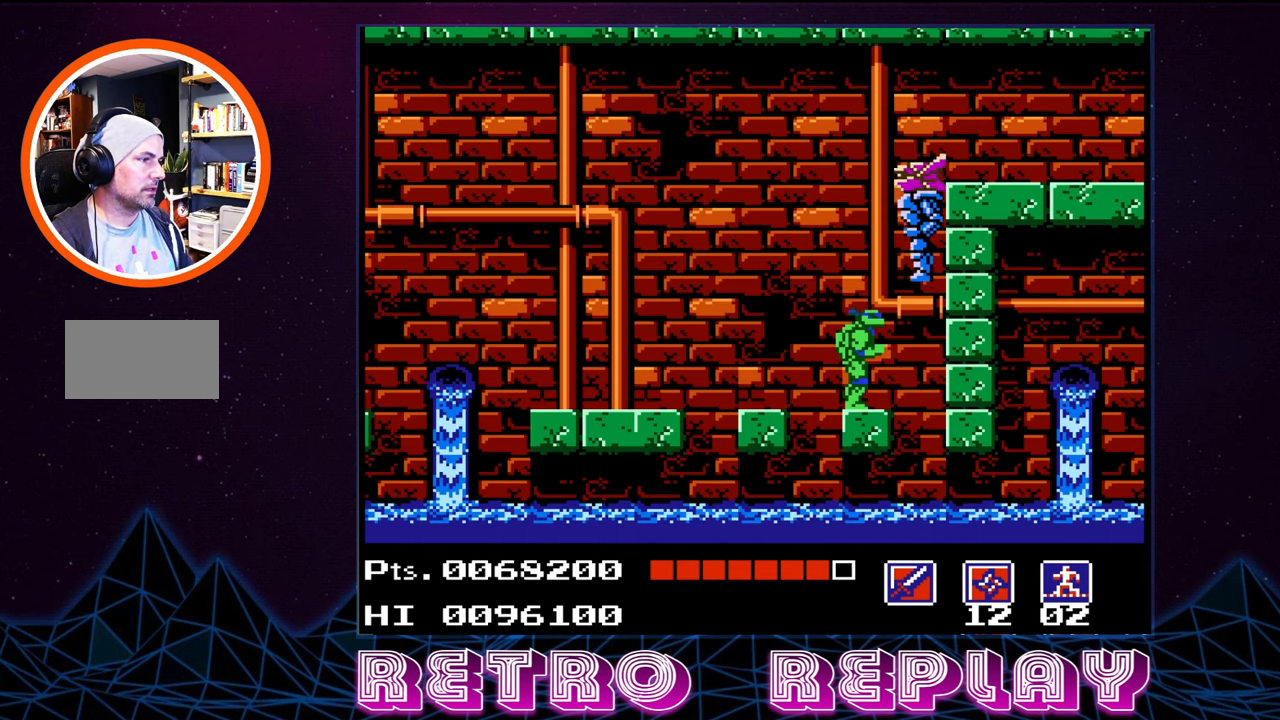
{"buttons": [], "events": []}
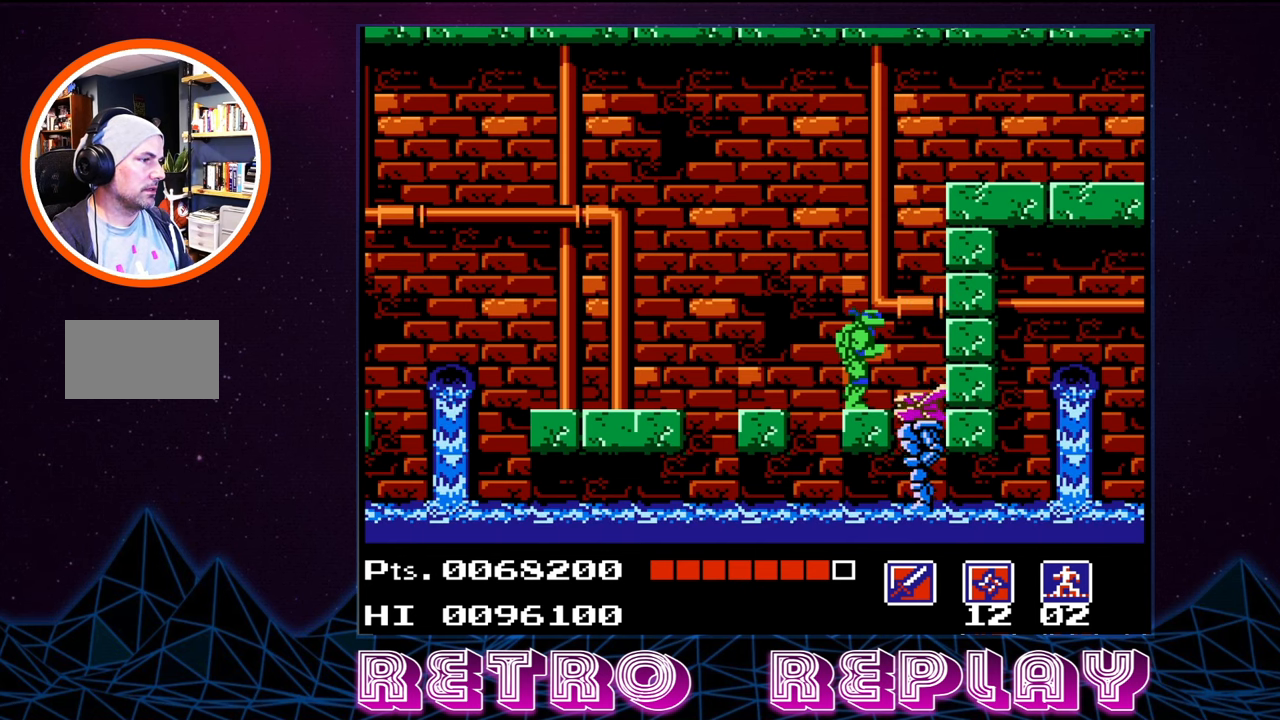
{"buttons": ["A", "DPAD_RIGHT"], "events": [[250, "DPAD_RIGHT", "down"], [267, "A", "down"]]}
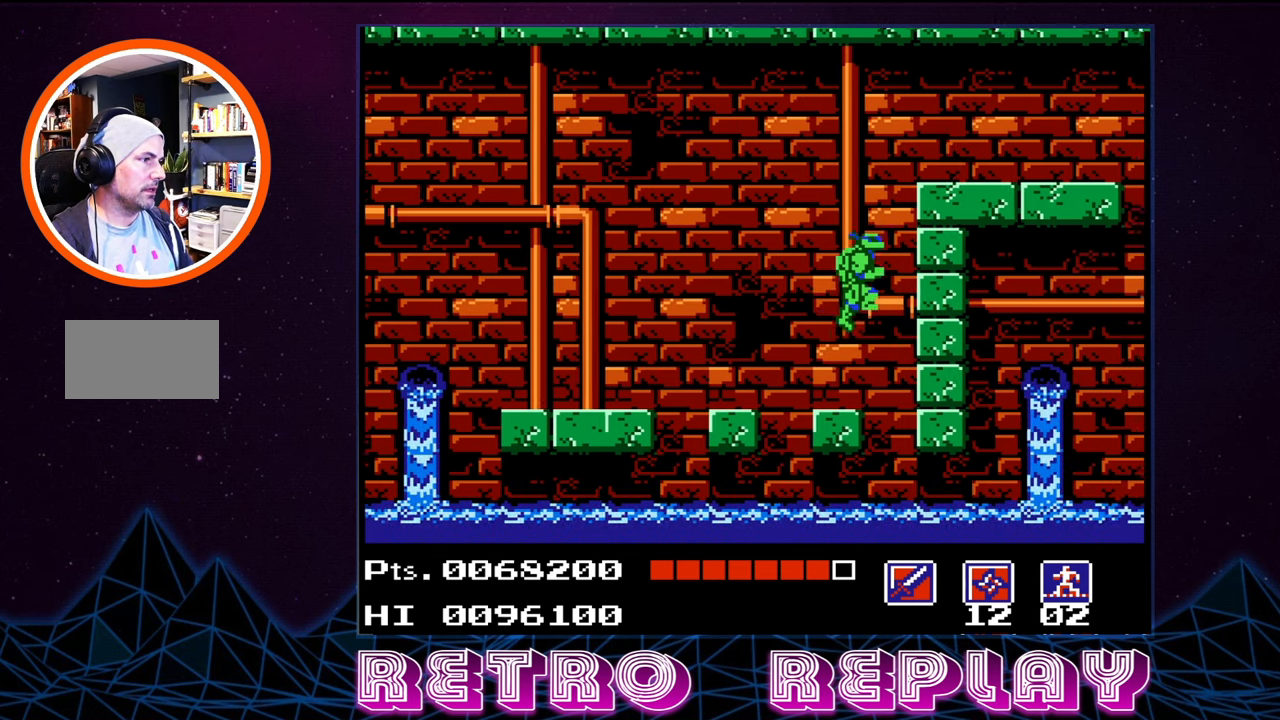
{"buttons": ["DPAD_RIGHT"], "events": [[417, "A", "up"]]}
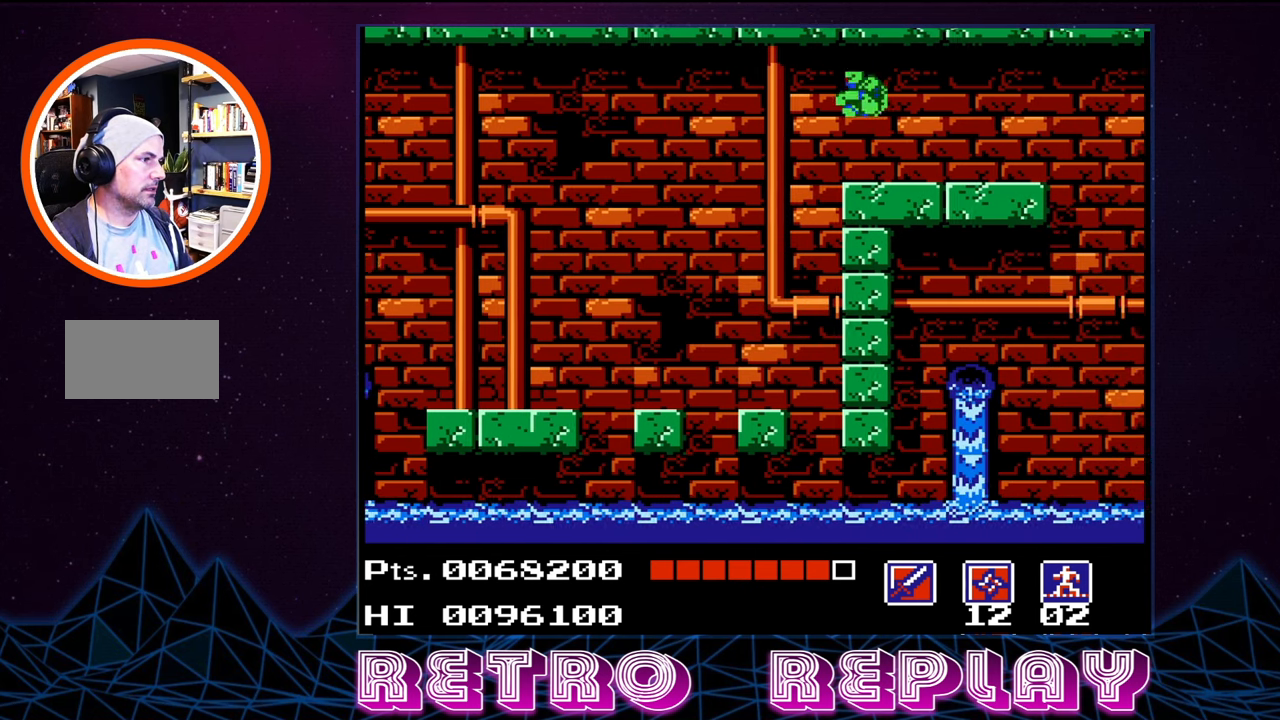
{"buttons": ["DPAD_RIGHT"], "events": []}
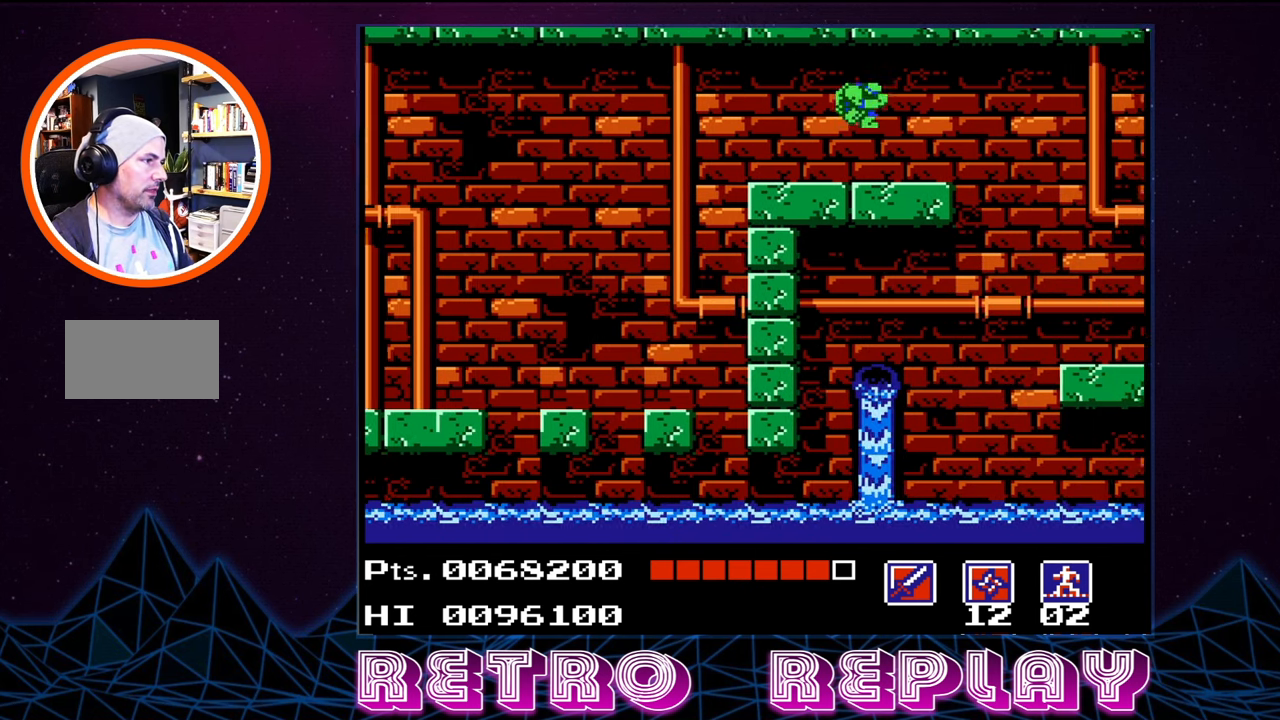
{"buttons": ["DPAD_RIGHT"], "events": [[50, "DPAD_RIGHT", "up"], [350, "DPAD_RIGHT", "down"]]}
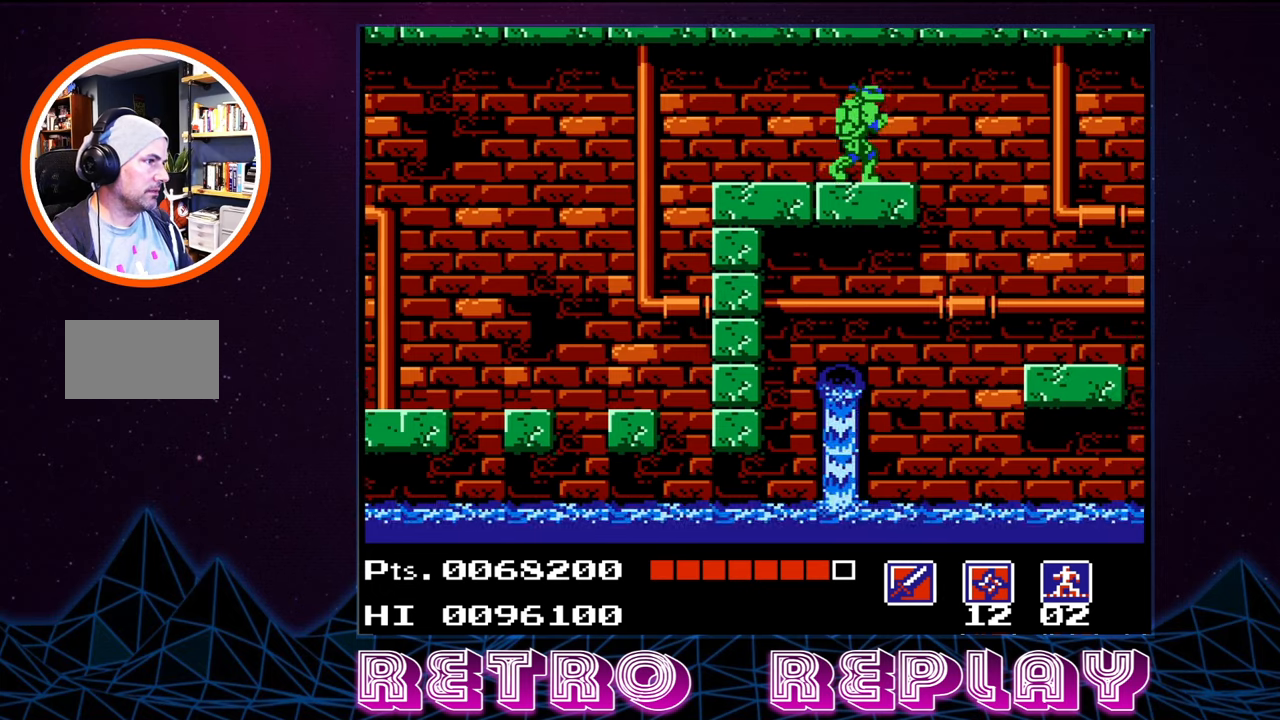
{"buttons": ["DPAD_RIGHT"], "events": [[150, "A", "down"], [234, "A", "up"]]}
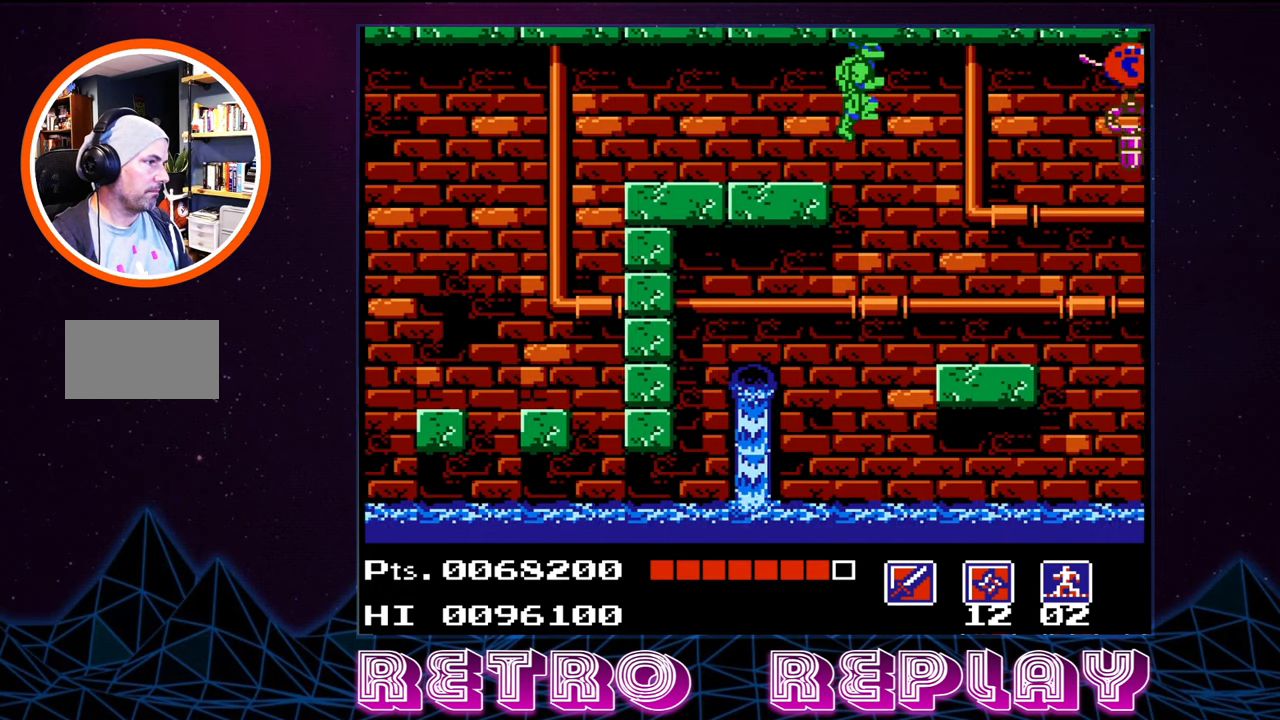
{"buttons": [], "events": [[467, "DPAD_RIGHT", "up"]]}
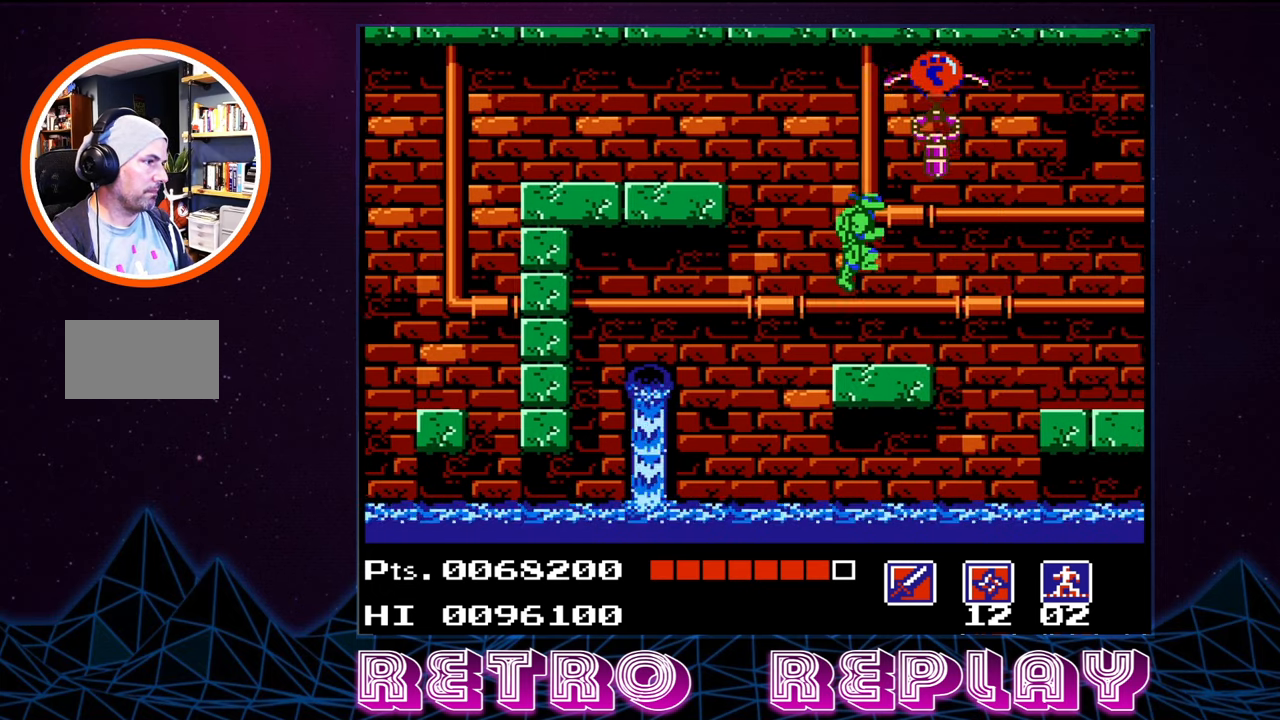
{"buttons": ["DPAD_UP"], "events": [[50, "DPAD_UP", "down"], [84, "B", "down"], [167, "B", "up"], [234, "B", "down"], [317, "B", "up"], [367, "B", "down"], [450, "B", "up"]]}
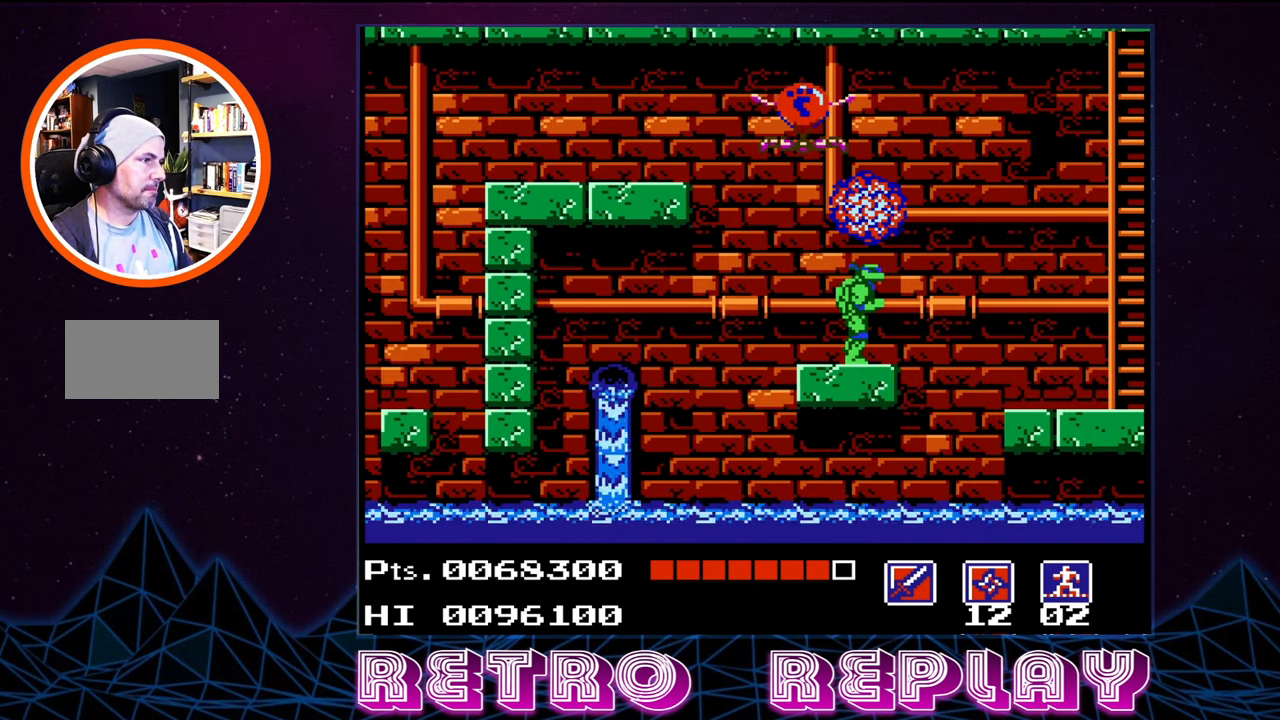
{"buttons": ["A", "DPAD_RIGHT"], "events": [[17, "B", "down"], [100, "B", "up"], [250, "DPAD_UP", "up"], [417, "DPAD_RIGHT", "down"], [467, "A", "down"]]}
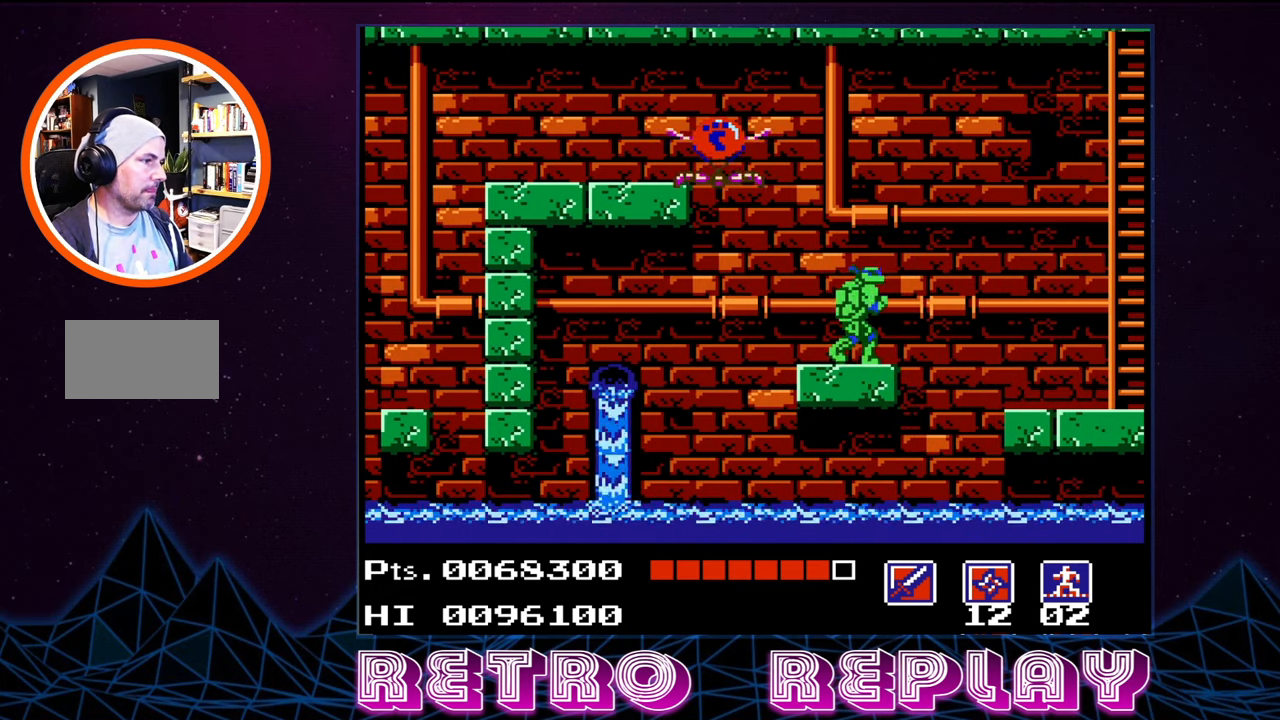
{"buttons": ["DPAD_RIGHT"], "events": [[117, "A", "up"], [317, "B", "down"], [434, "B", "up"]]}
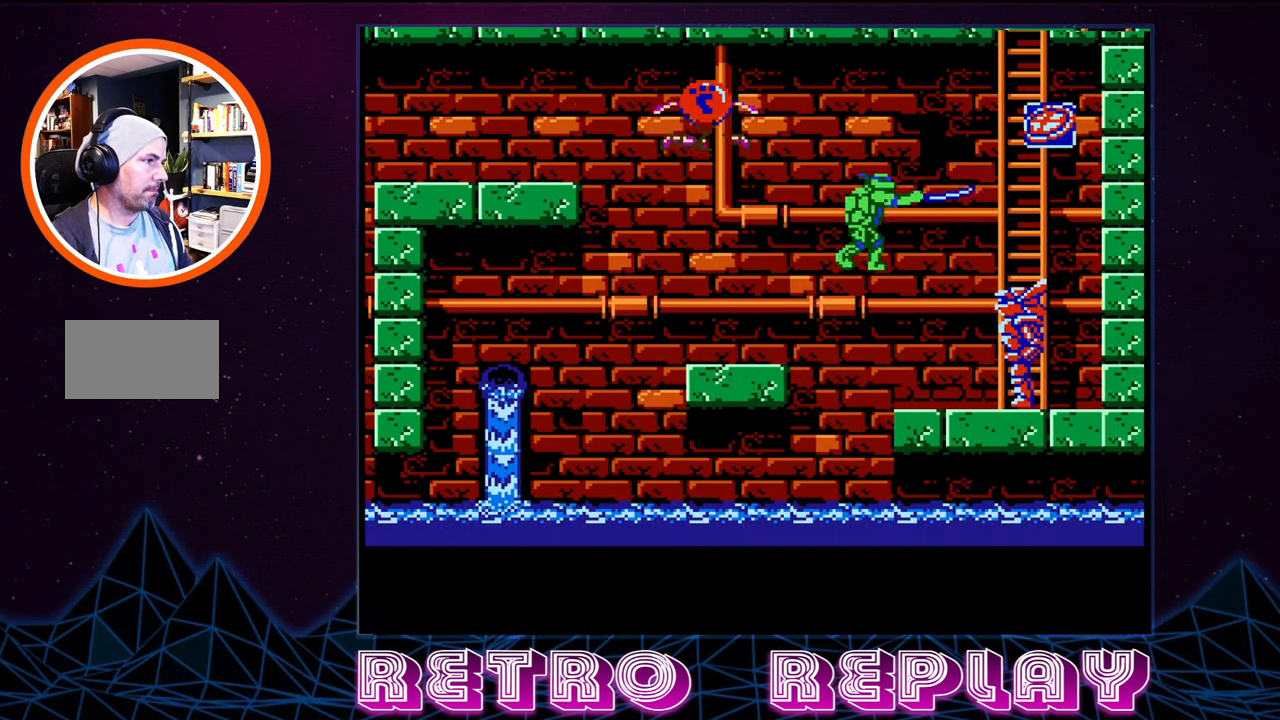
{"buttons": ["B", "DPAD_RIGHT"], "events": [[217, "DPAD_RIGHT", "up"], [400, "DPAD_RIGHT", "down"], [450, "B", "down"]]}
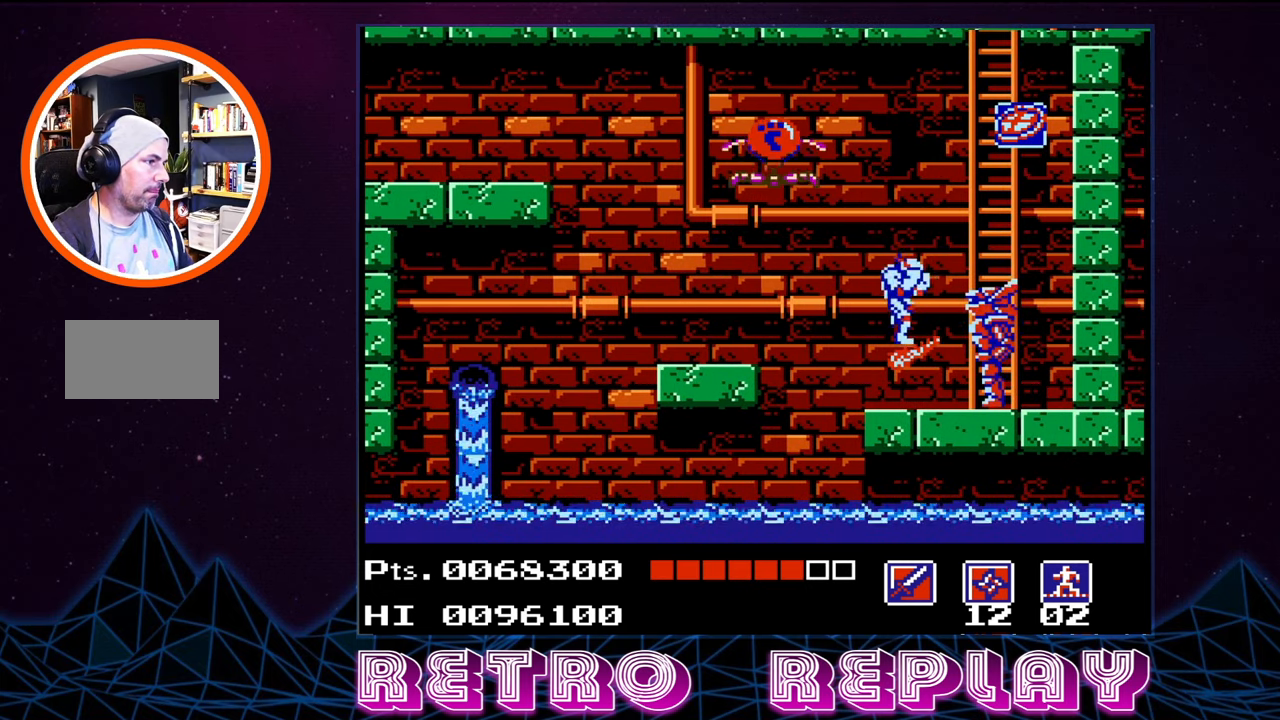
{"buttons": ["DPAD_RIGHT"], "events": [[34, "B", "up"], [117, "B", "down"], [184, "B", "up"], [400, "B", "down"], [467, "B", "up"]]}
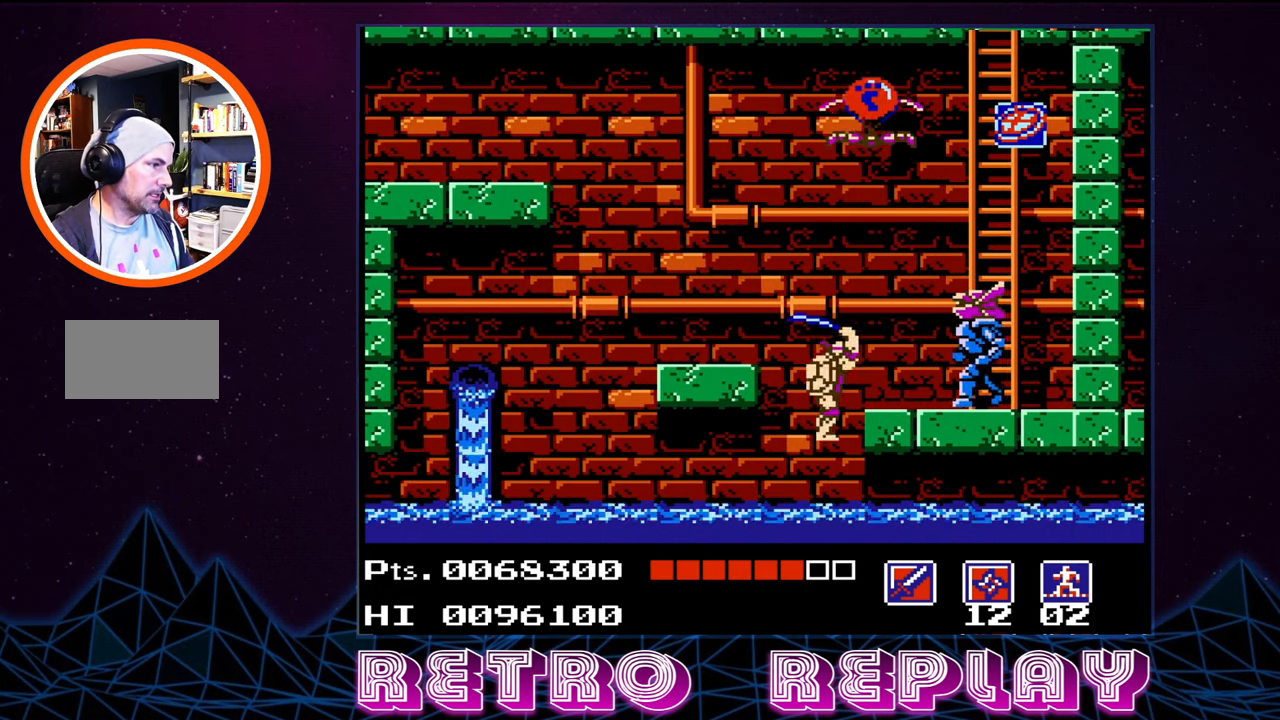
{"buttons": ["A", "B", "DPAD_RIGHT"], "events": [[17, "A", "down"], [17, "B", "down"], [150, "B", "up"], [167, "B", "down"], [250, "A", "up"], [250, "B", "up"], [317, "A", "down"], [317, "B", "down"]]}
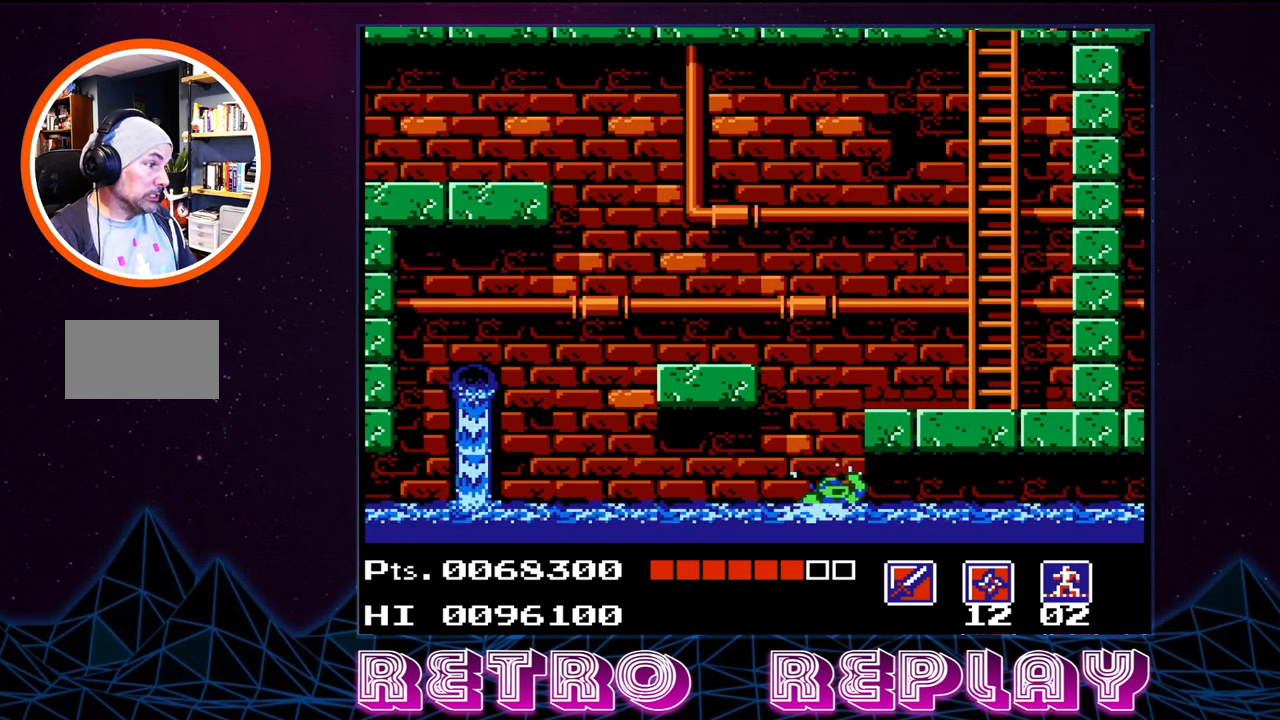
{"buttons": [], "events": [[17, "A", "up"], [34, "B", "up"], [100, "DPAD_RIGHT", "up"]]}
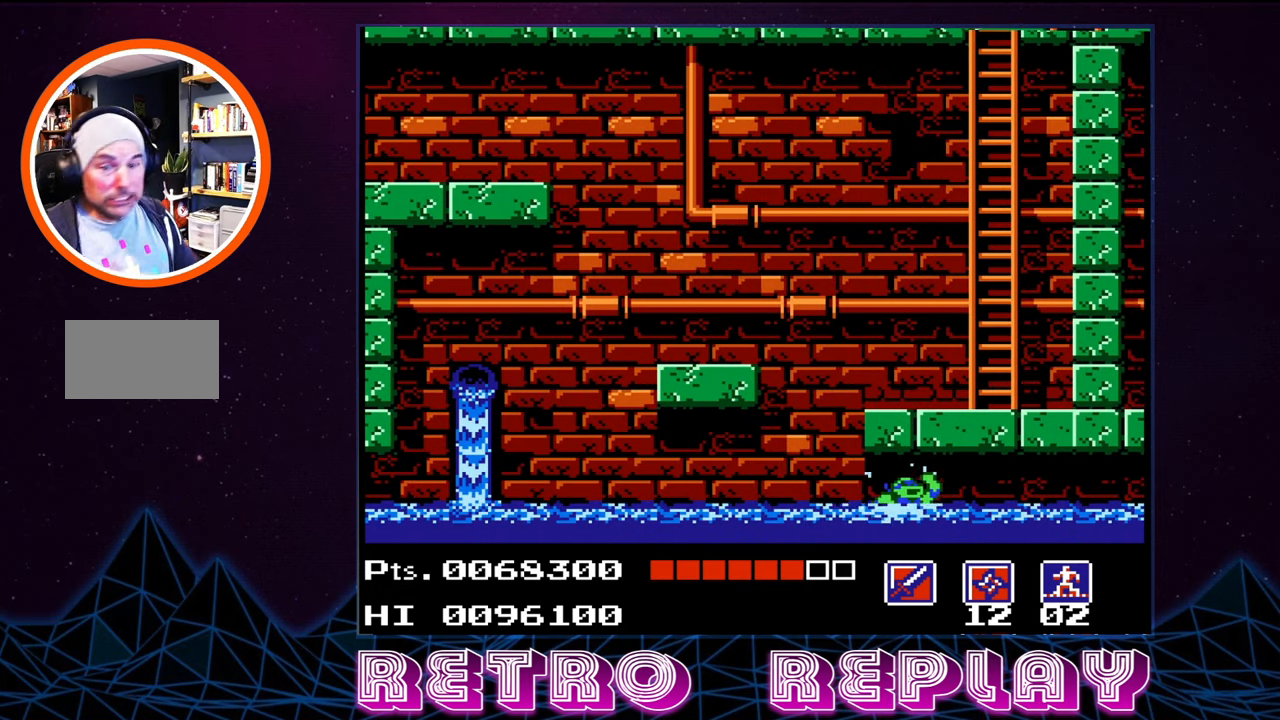
{"buttons": [], "events": []}
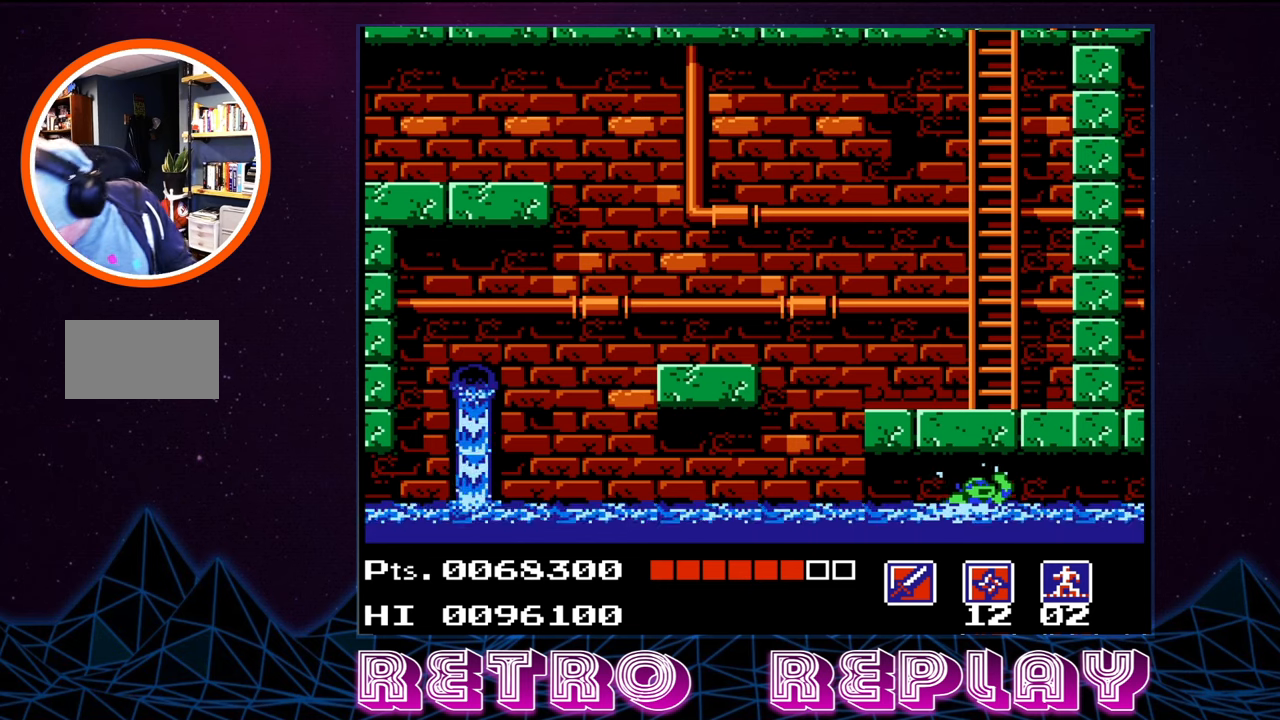
{"buttons": [], "events": []}
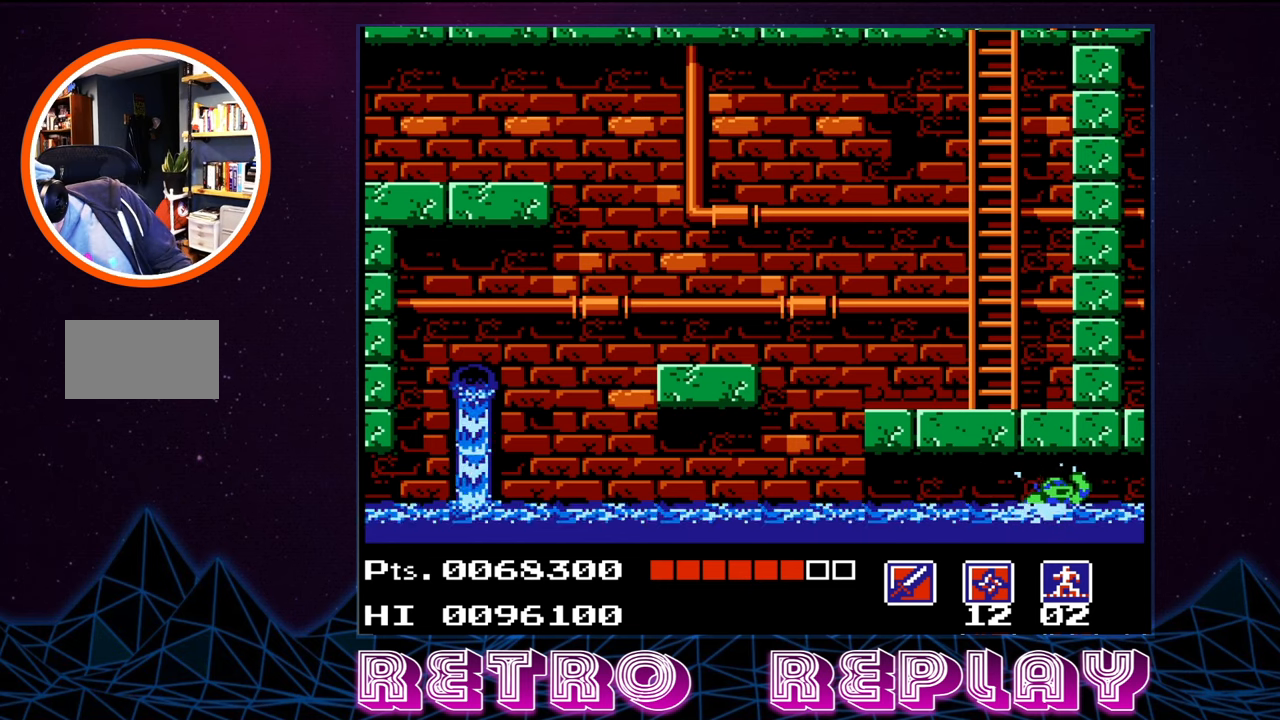
{"buttons": [], "events": []}
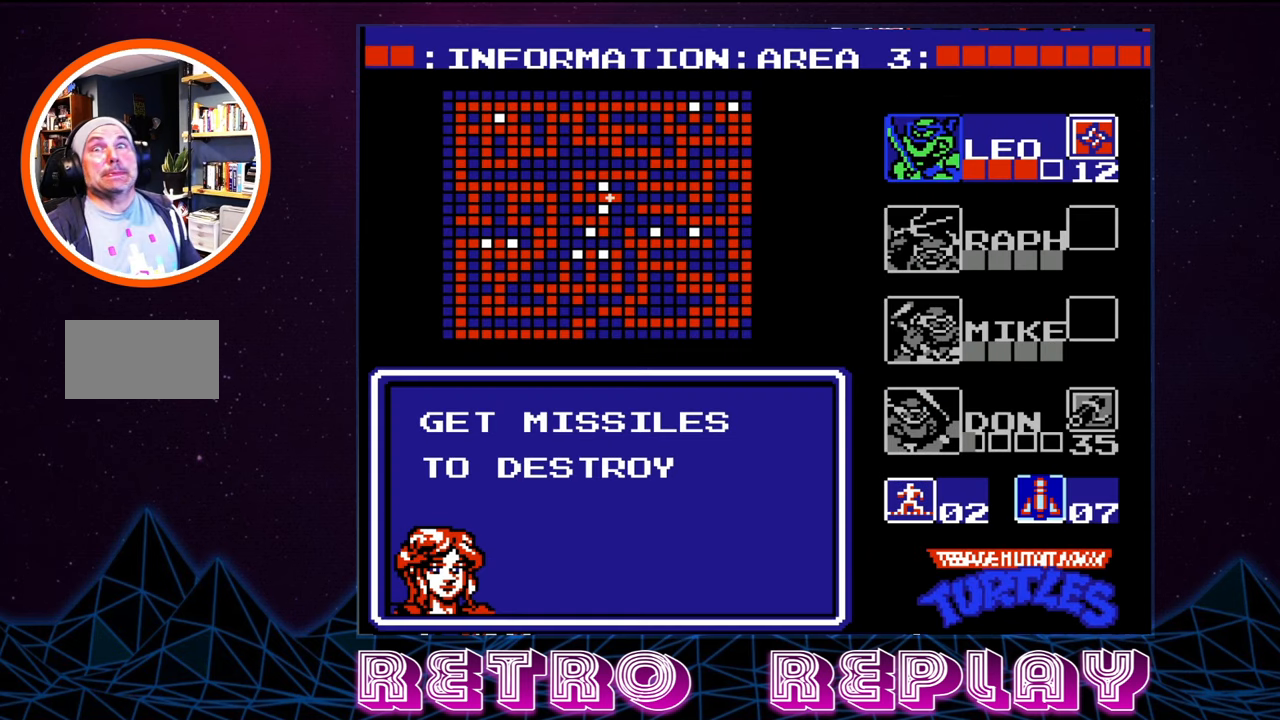
{"buttons": [], "events": []}
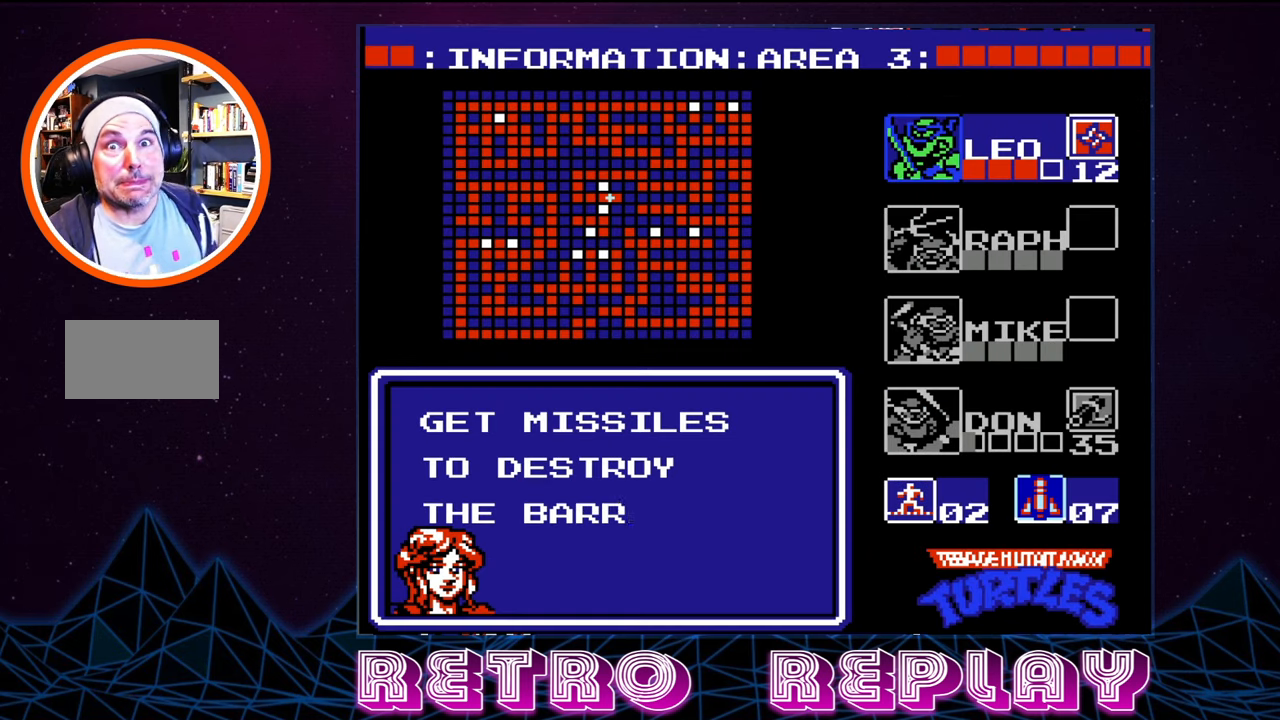
{"buttons": [], "events": []}
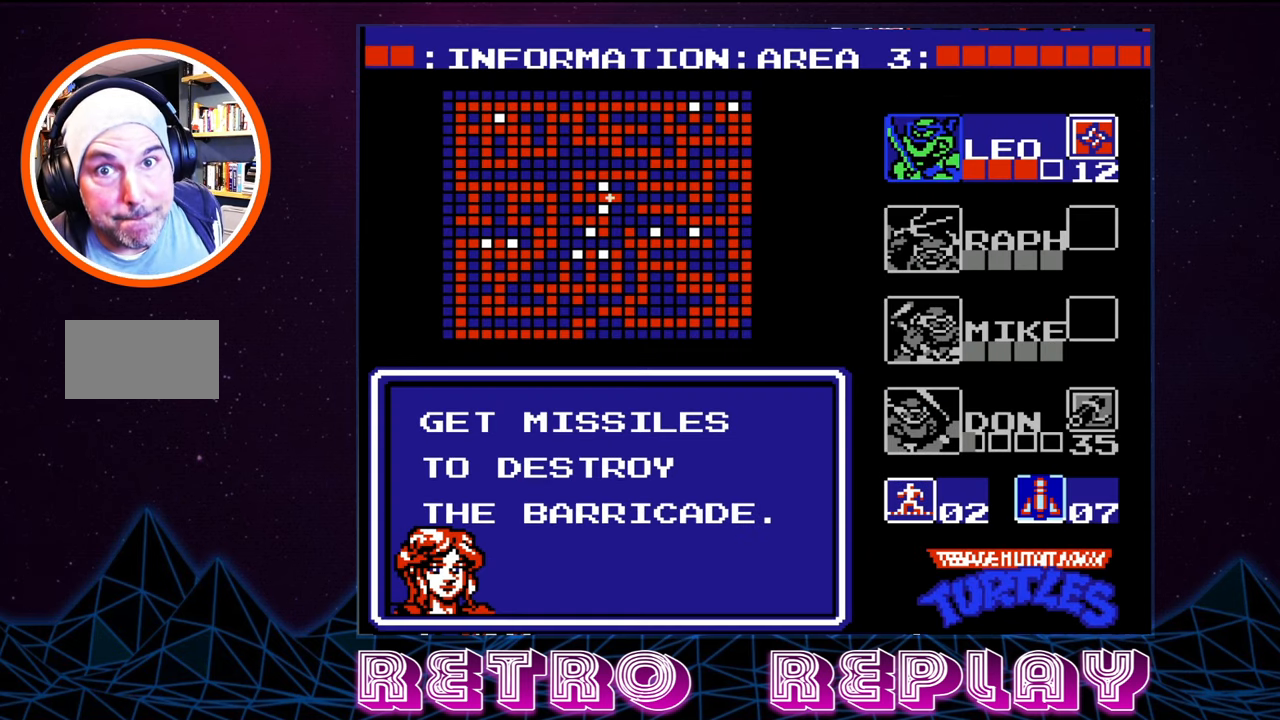
{"buttons": [], "events": []}
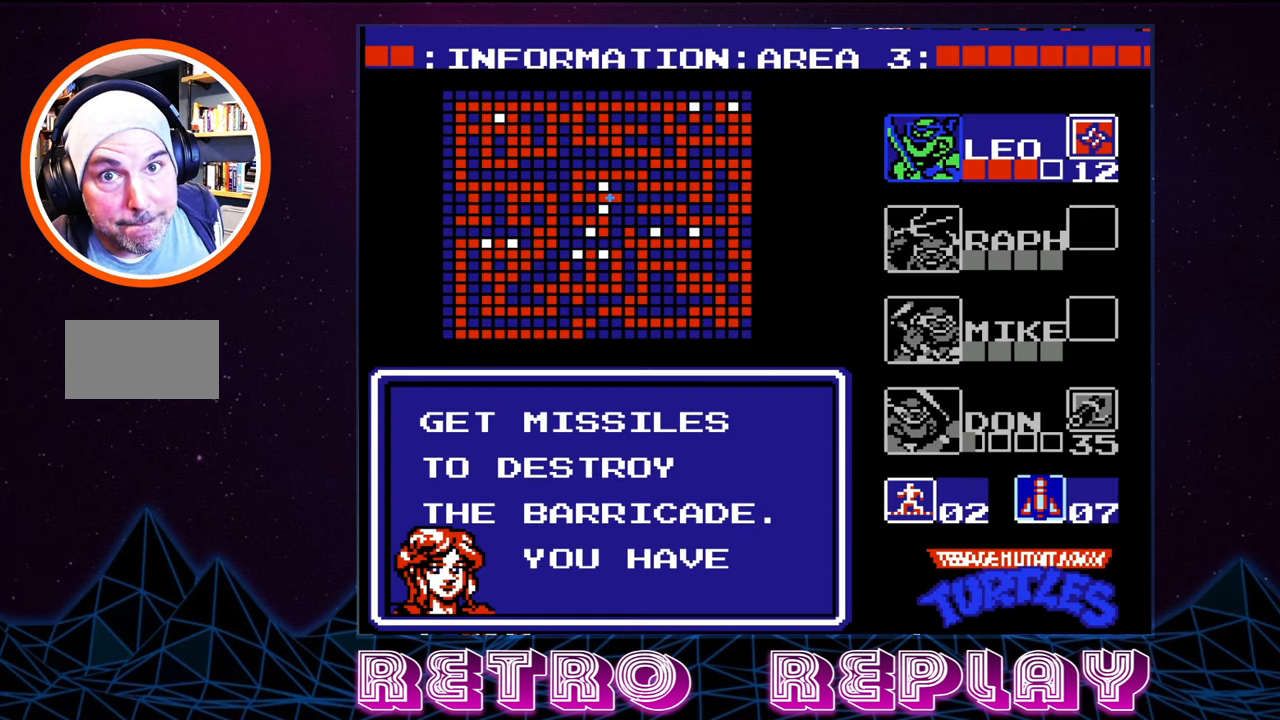
{"buttons": [], "events": []}
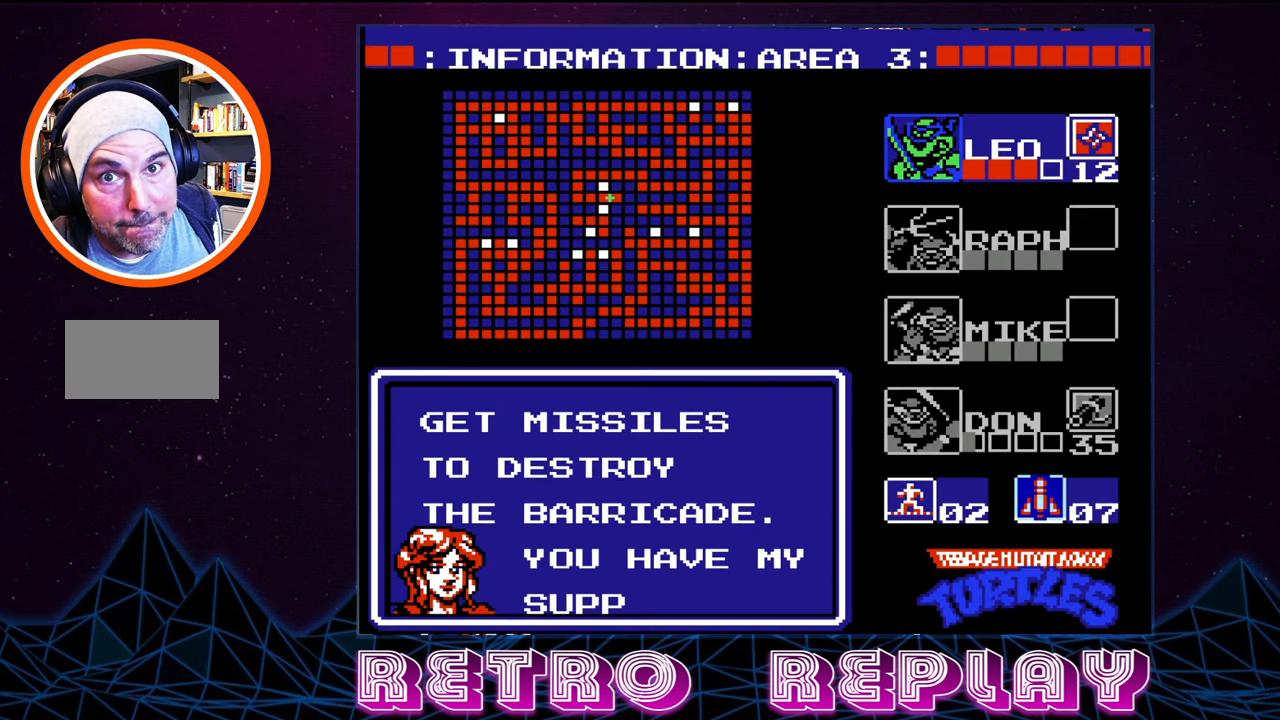
{"buttons": [], "events": []}
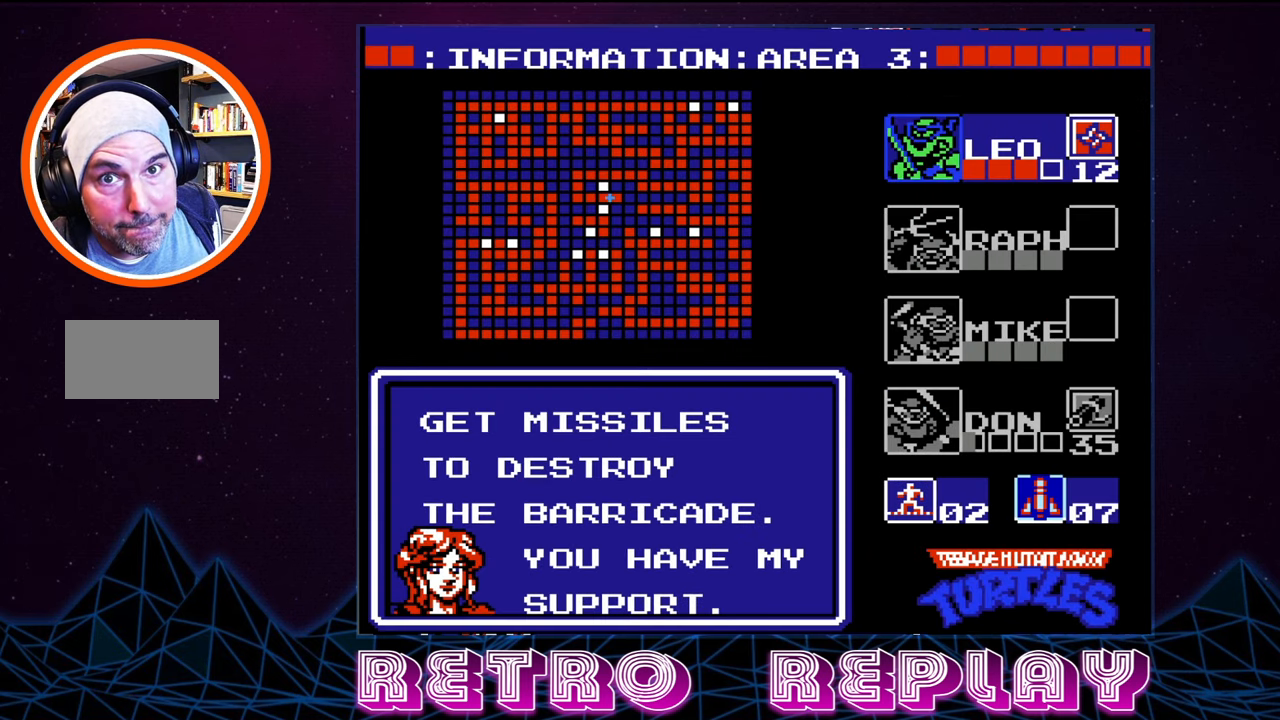
{"buttons": [], "events": []}
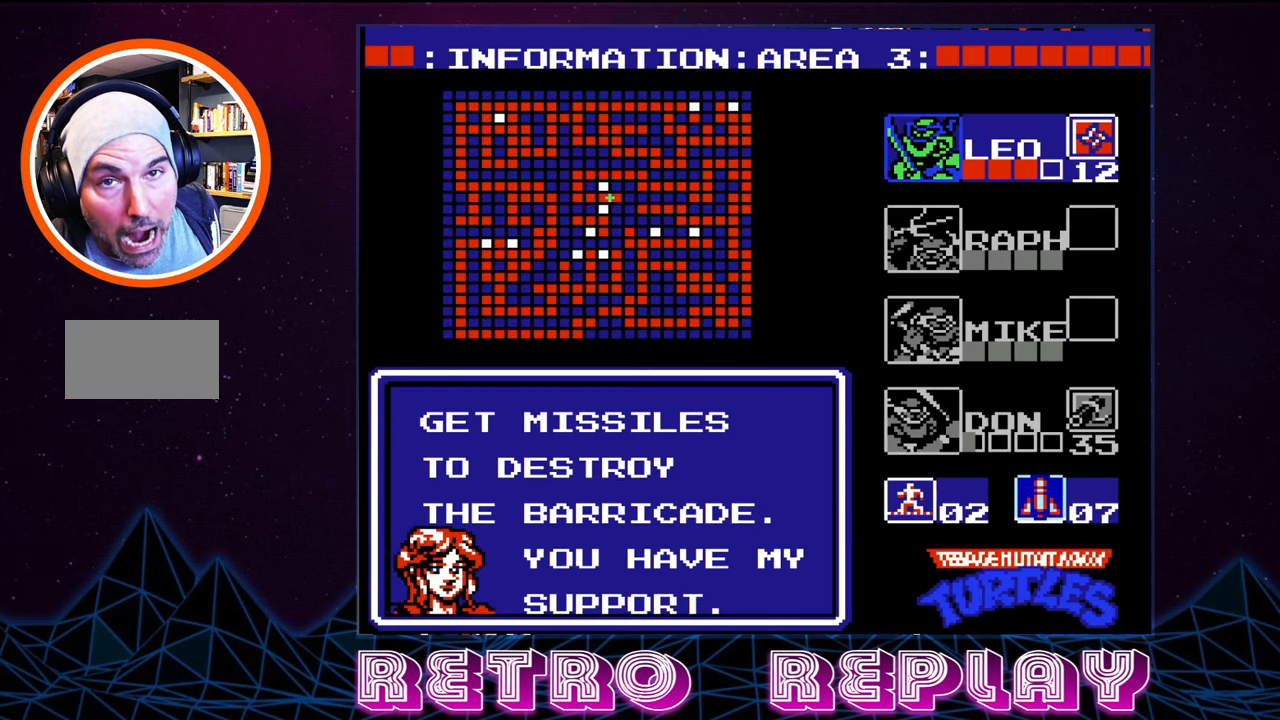
{"buttons": [], "events": []}
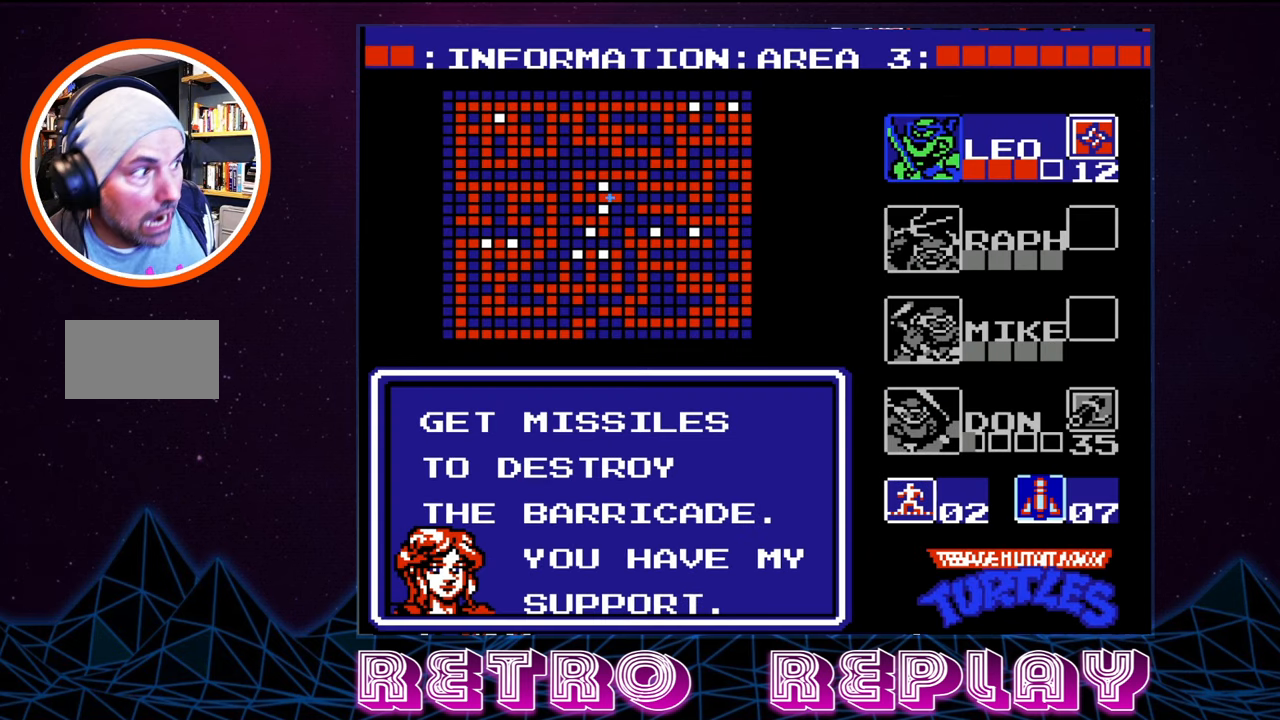
{"buttons": ["START"], "events": [[383, "START", "down"]]}
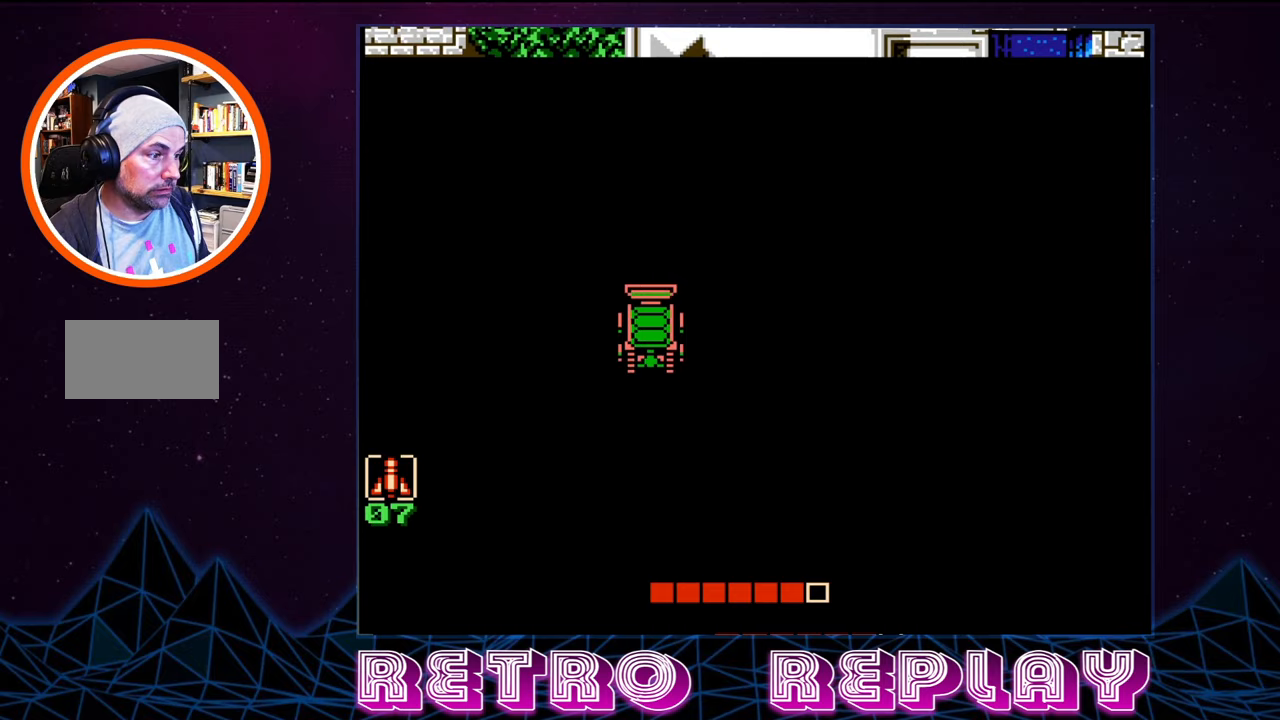
{"buttons": ["DPAD_UP"], "events": [[67, "START", "up"], [450, "DPAD_UP", "down"]]}
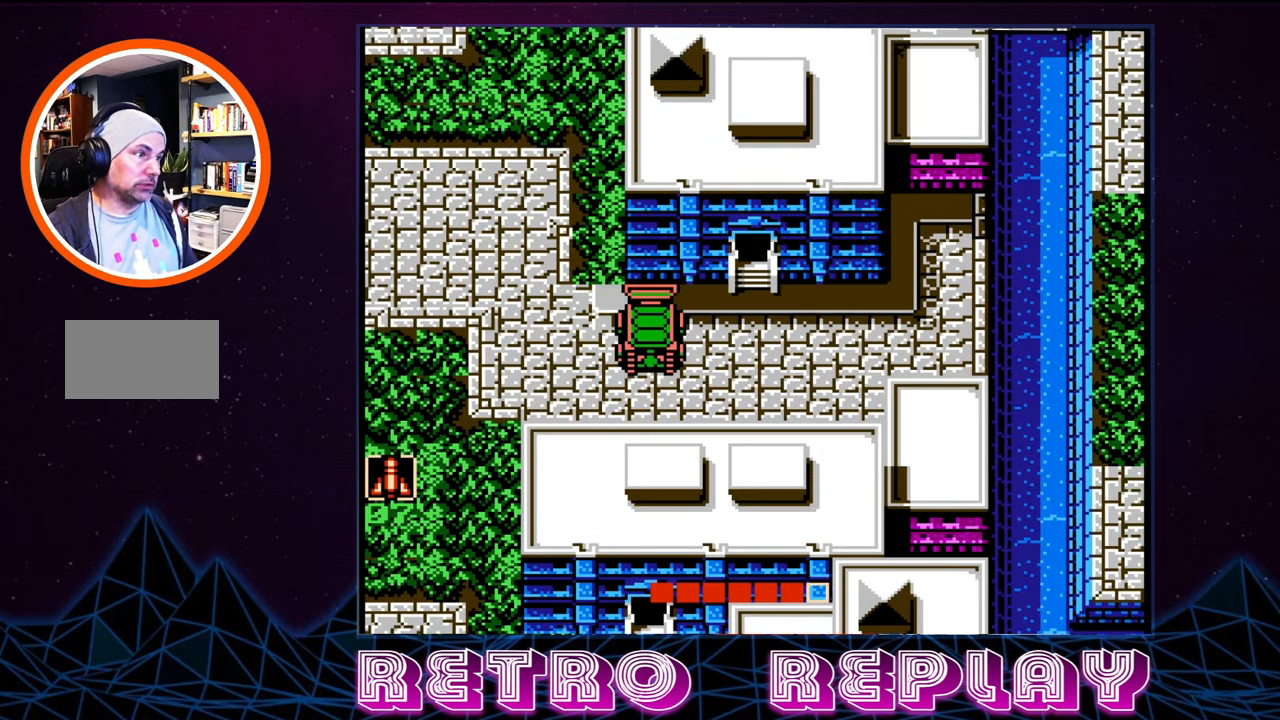
{"buttons": ["DPAD_UP"], "events": []}